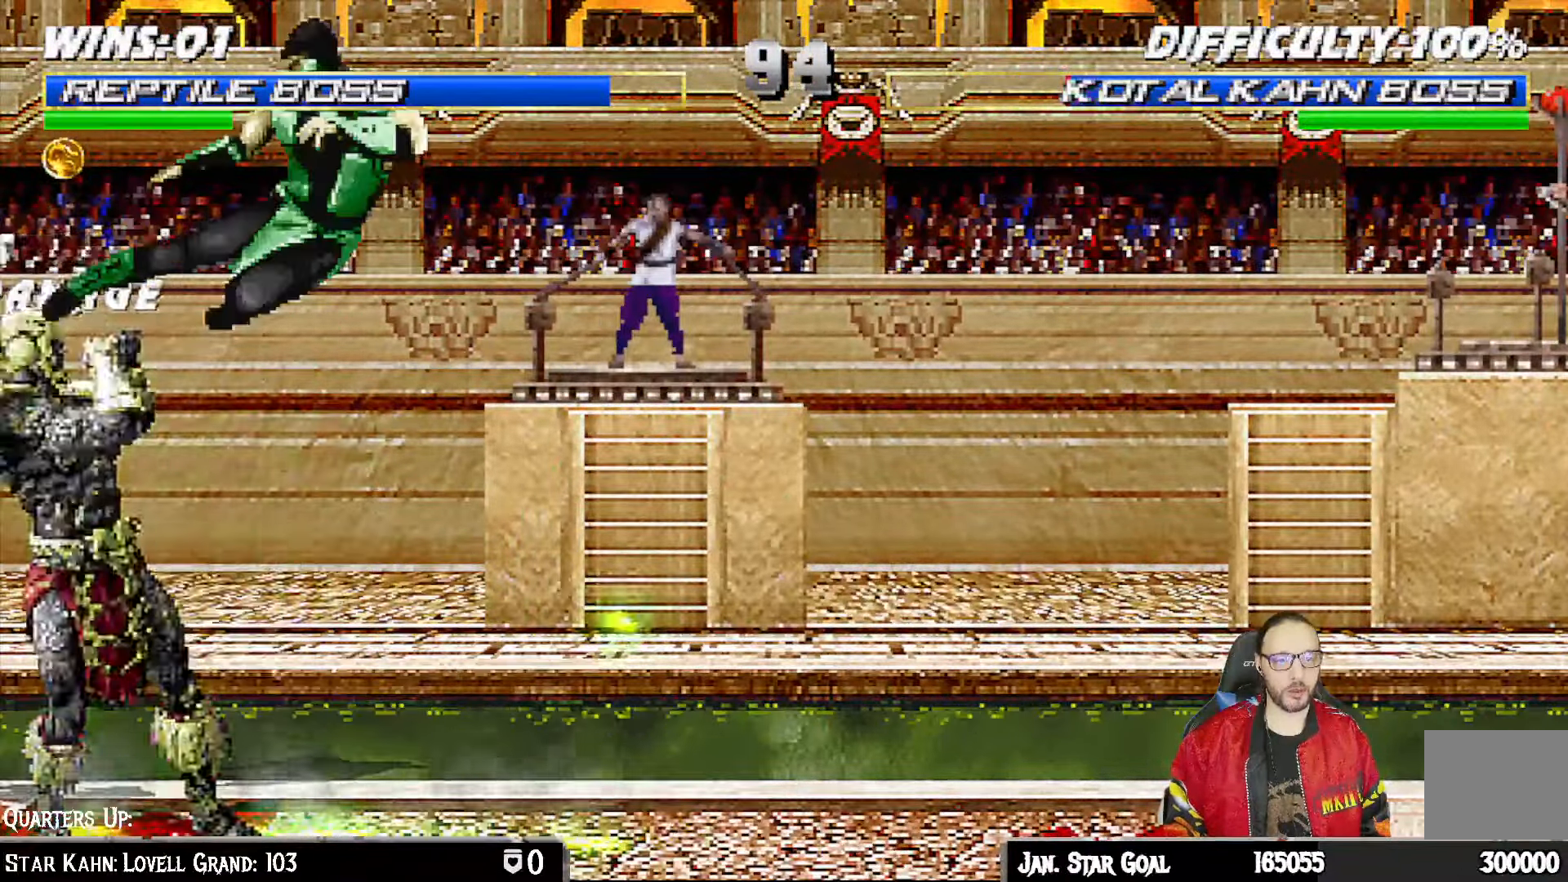
Gameplay with a controller (PlayStation layout); each line is a JSON object with the inputs held at the frame after it (dt_ms = milliseconds from this image to that frame). "events" lists button and stick changes between this image and that frame as [ms after this image, input, new state], when the widget could be followed in between.
{"dt_ms": 500, "buttons": ["CROSS", "CIRCLE", "R1", "DPAD_RIGHT"], "left_stick": "center", "right_stick": "center", "events": [[167, "TRIANGLE", "up"], [350, "DPAD_RIGHT", "down"], [400, "CROSS", "down"], [417, "CIRCLE", "down"], [417, "R1", "down"]]}
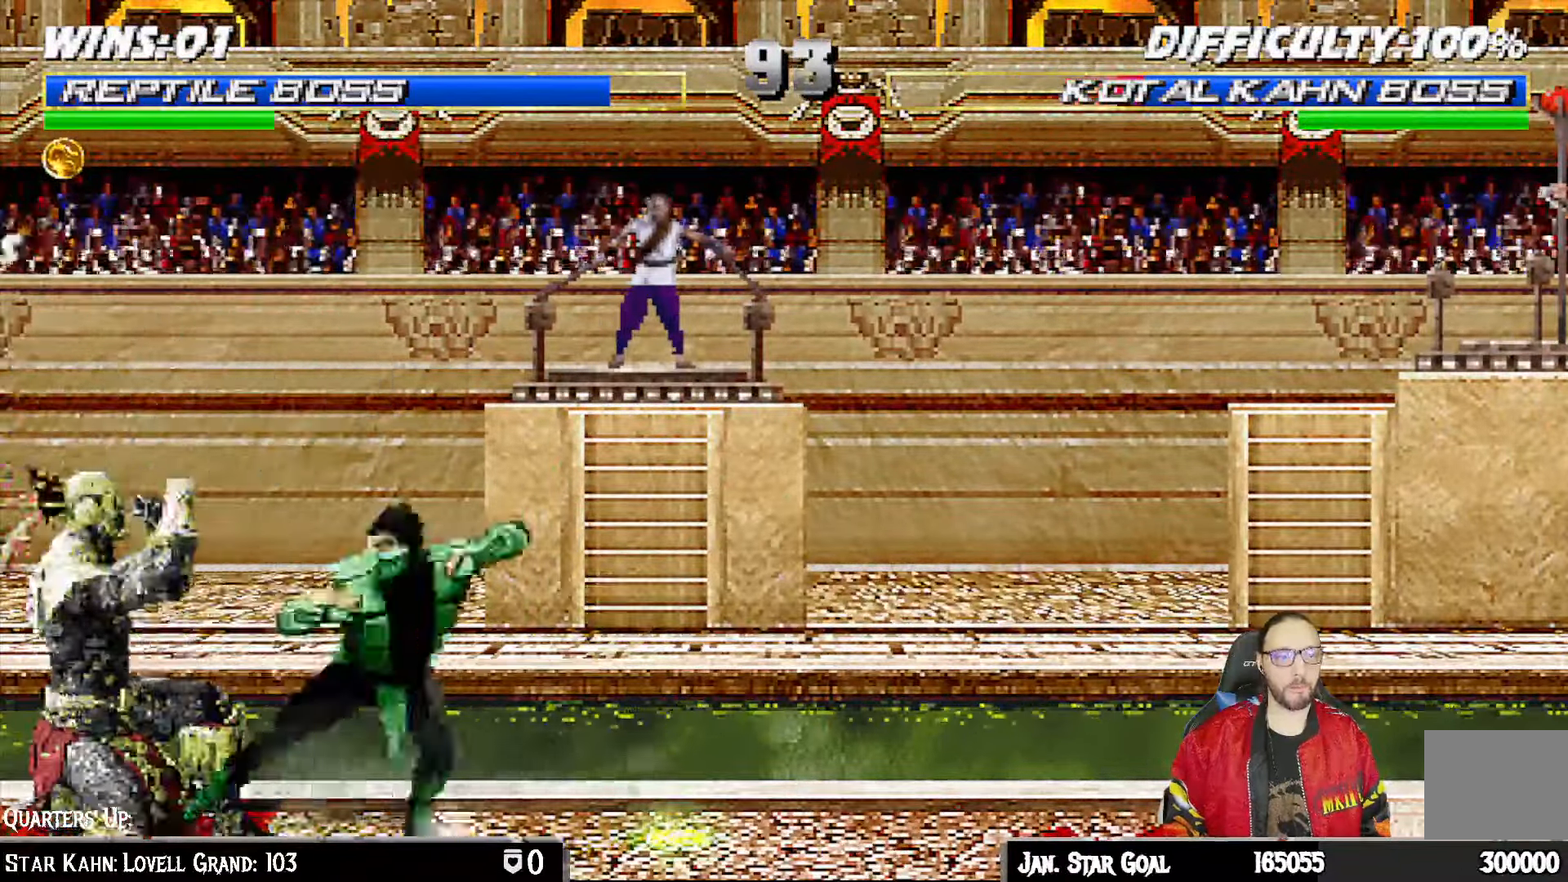
{"dt_ms": 500, "buttons": ["L1", "R1", "DPAD_DOWN", "DPAD_RIGHT"], "left_stick": "center", "right_stick": "center"}
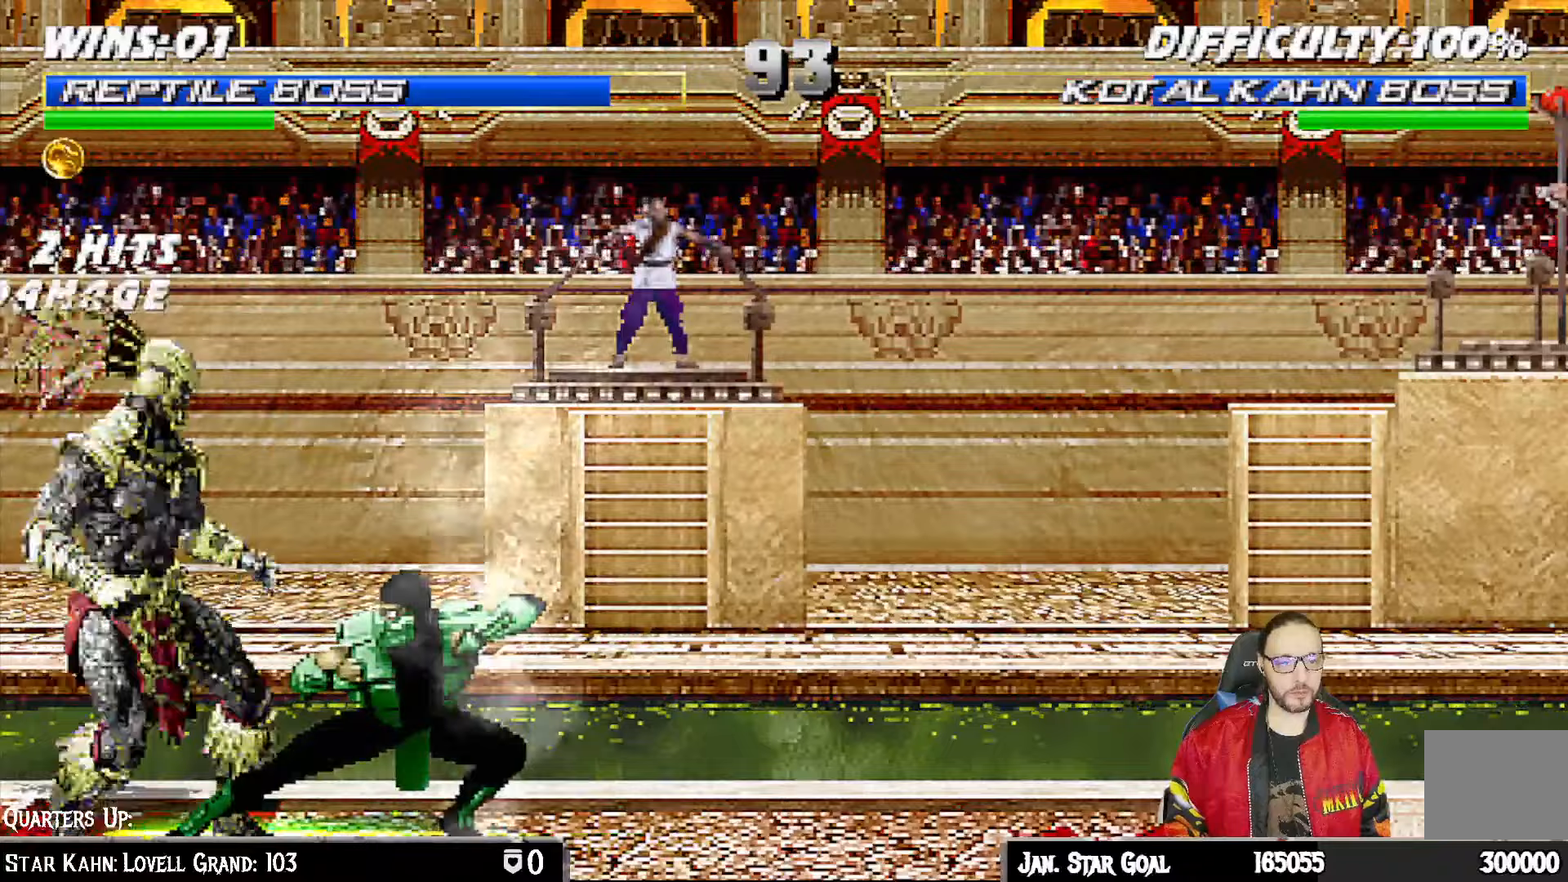
{"dt_ms": 500, "buttons": ["R1"], "left_stick": "center", "right_stick": "center", "events": [[467, "DPAD_DOWN", "up"], [483, "DPAD_RIGHT", "up"], [500, "L1", "up"]]}
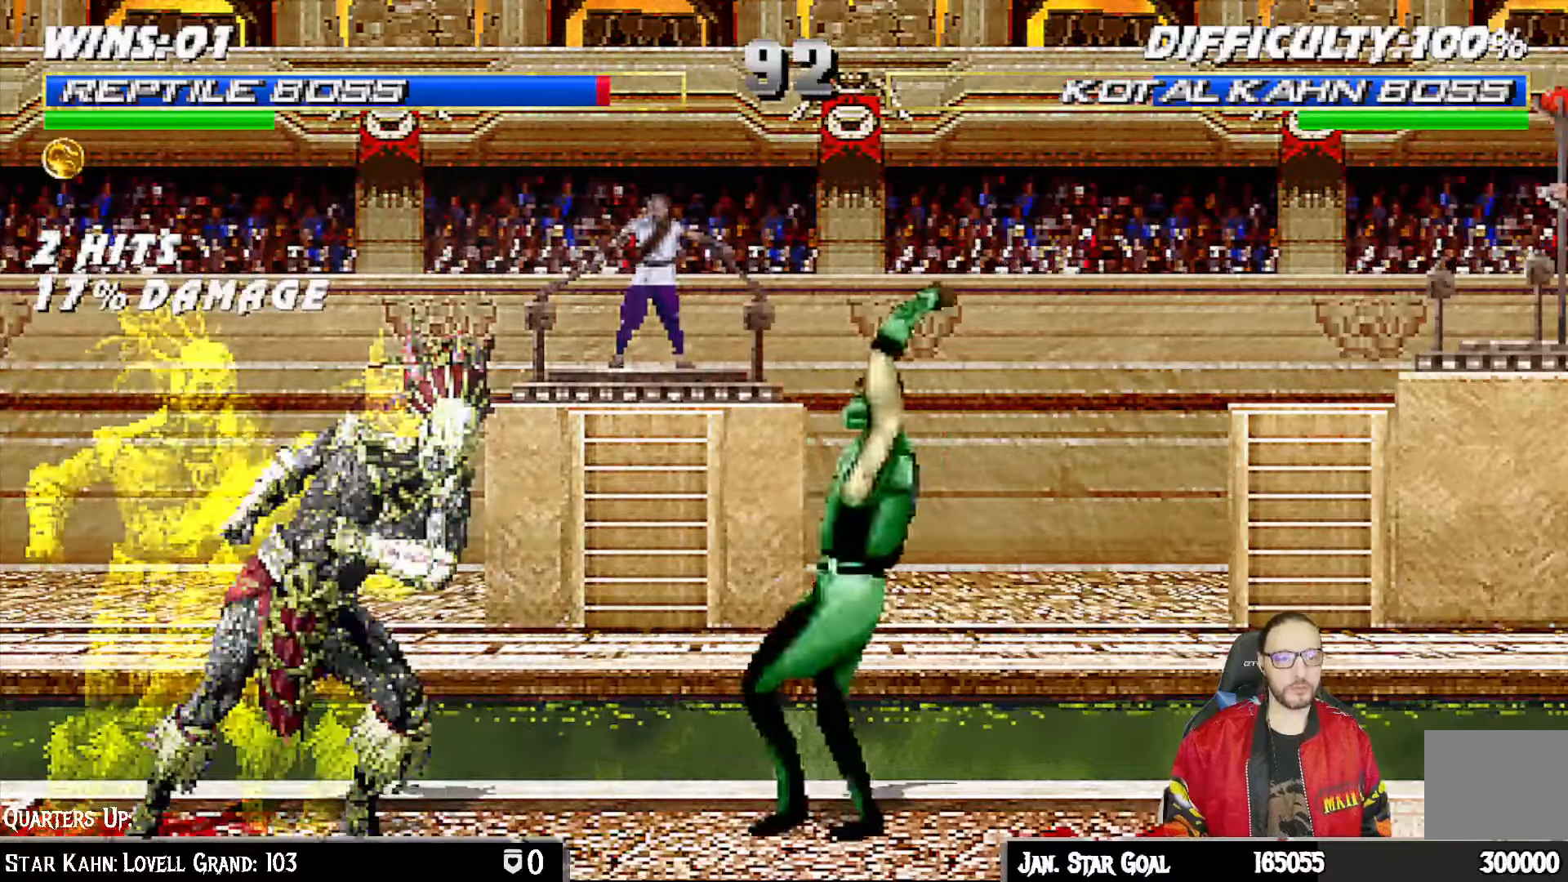
{"dt_ms": 500, "buttons": ["TRIANGLE"], "left_stick": "center", "right_stick": "center", "events": [[167, "R1", "up"], [250, "DPAD_RIGHT", "down"], [250, "L1", "down"], [267, "DPAD_UP", "down"], [417, "TRIANGLE", "down"], [450, "DPAD_UP", "up"], [483, "DPAD_RIGHT", "up"], [483, "L1", "up"]]}
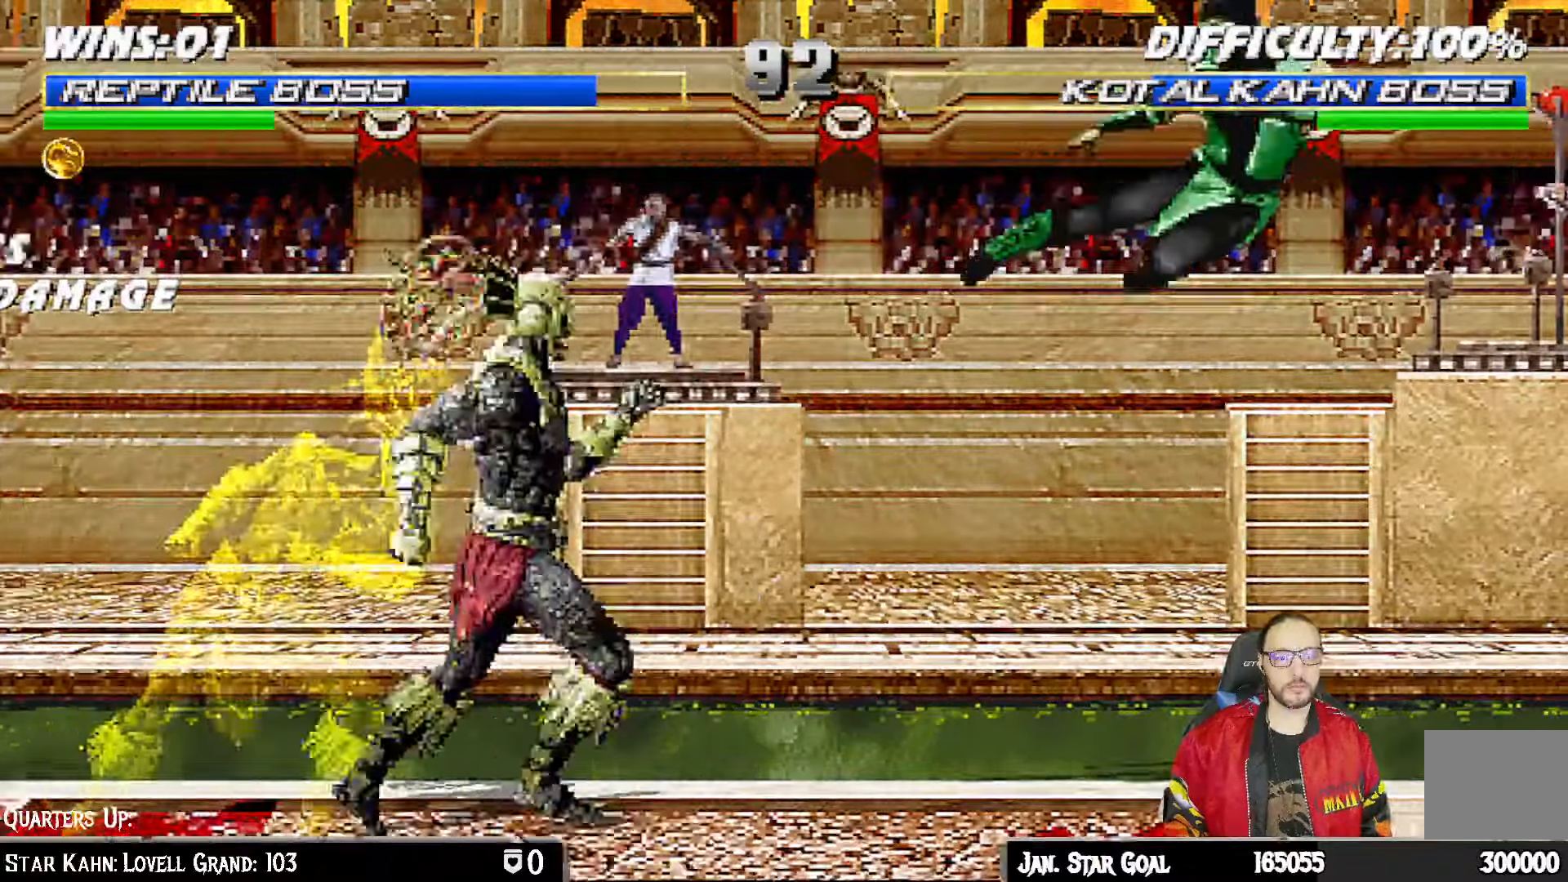
{"dt_ms": 1000, "buttons": [], "left_stick": "center", "right_stick": "center"}